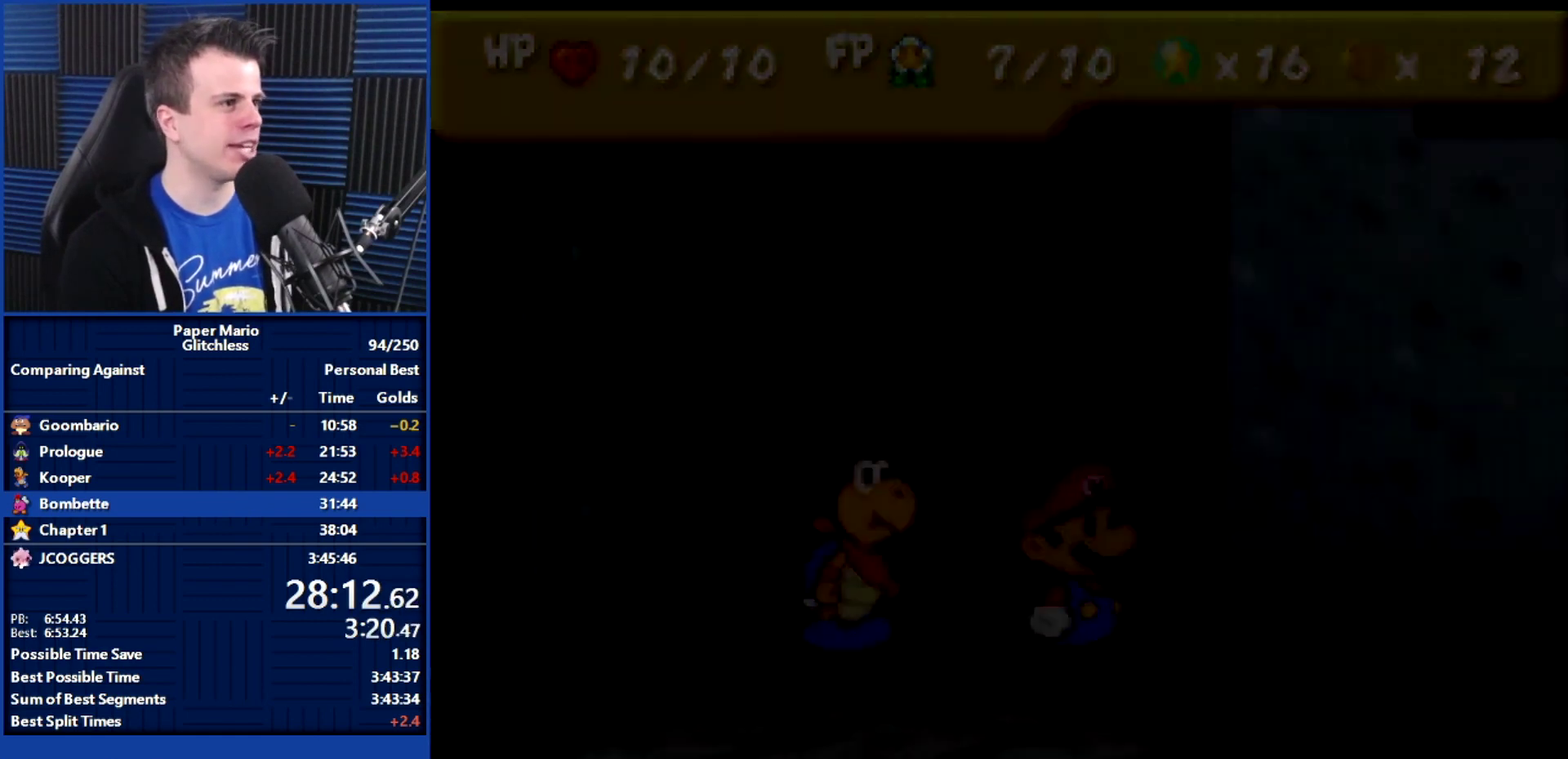
Gameplay with a controller (Nintendo layout); each line is a JSON object with the inputs held at the frame after it. "events" lists button and stick changes between this image and that frame as [ms after this image, input, new state], when the widget could be followed in between. Not read: A L3 R2 R3.
{"buttons": [], "left_stick": "left", "events": [[300, "B", "up"], [300, "left_stick", "left"]]}
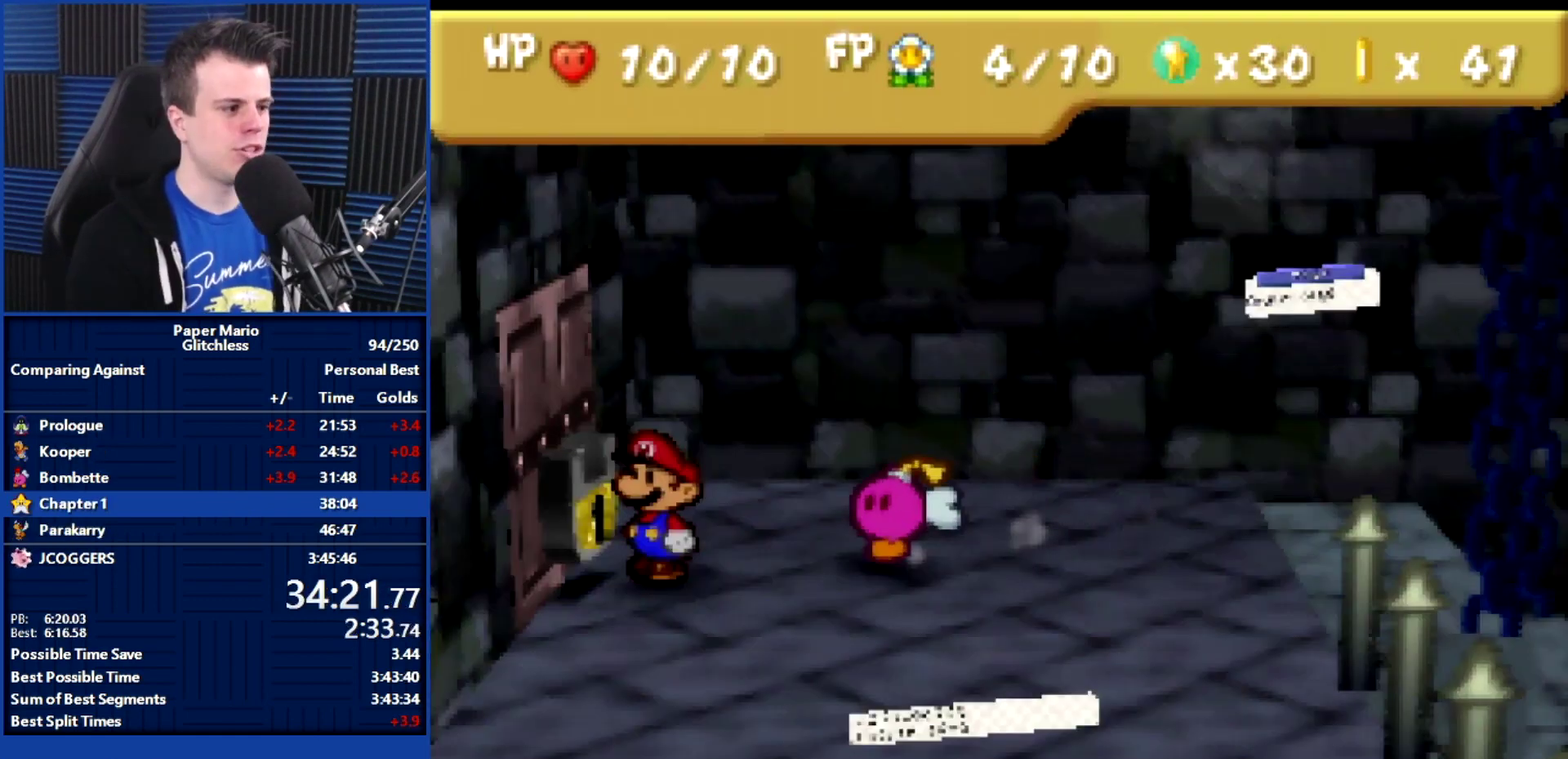
{"buttons": [], "left_stick": "left", "events": []}
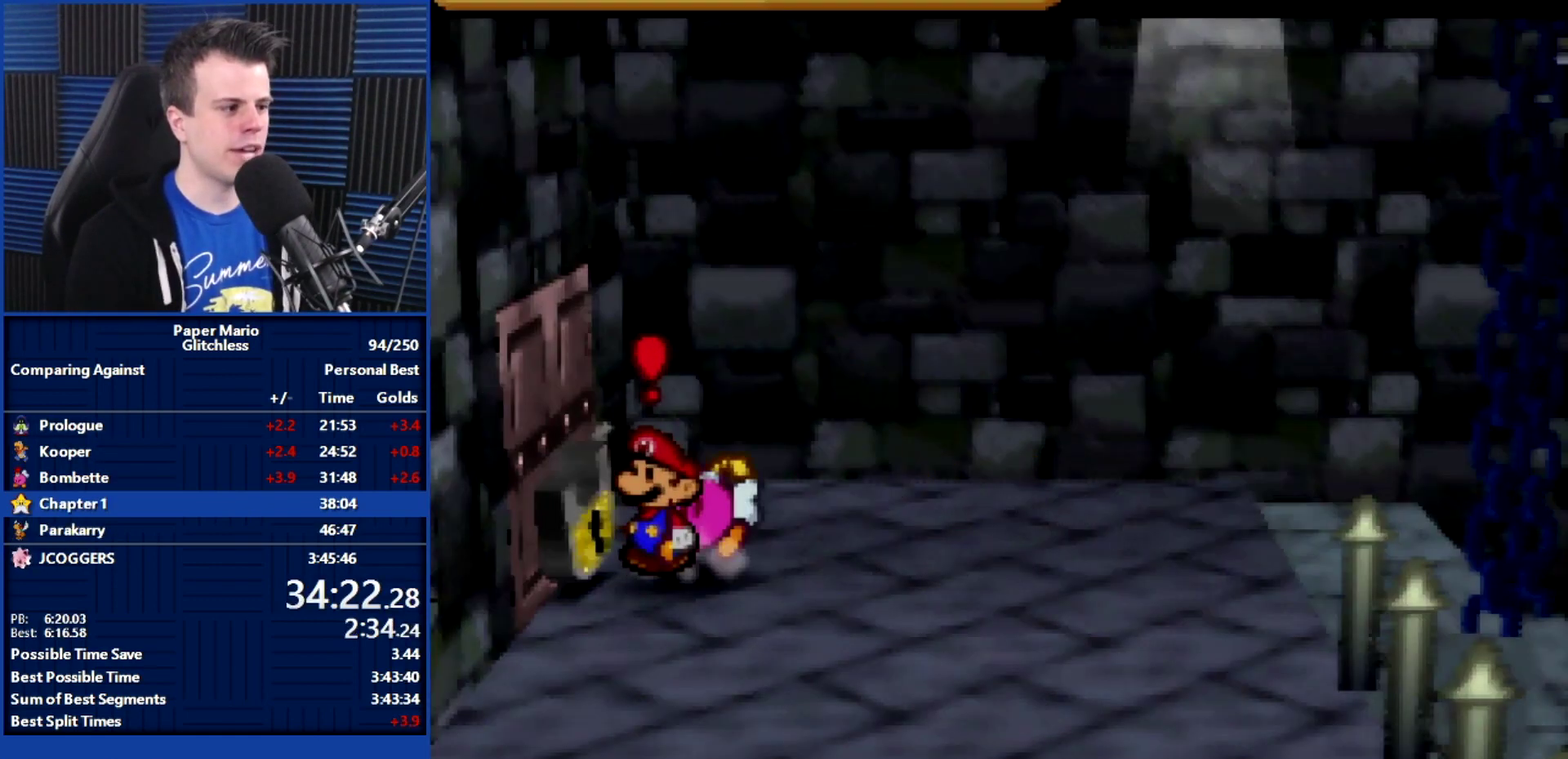
{"buttons": [], "left_stick": "center", "events": [[233, "left_stick", "center"]]}
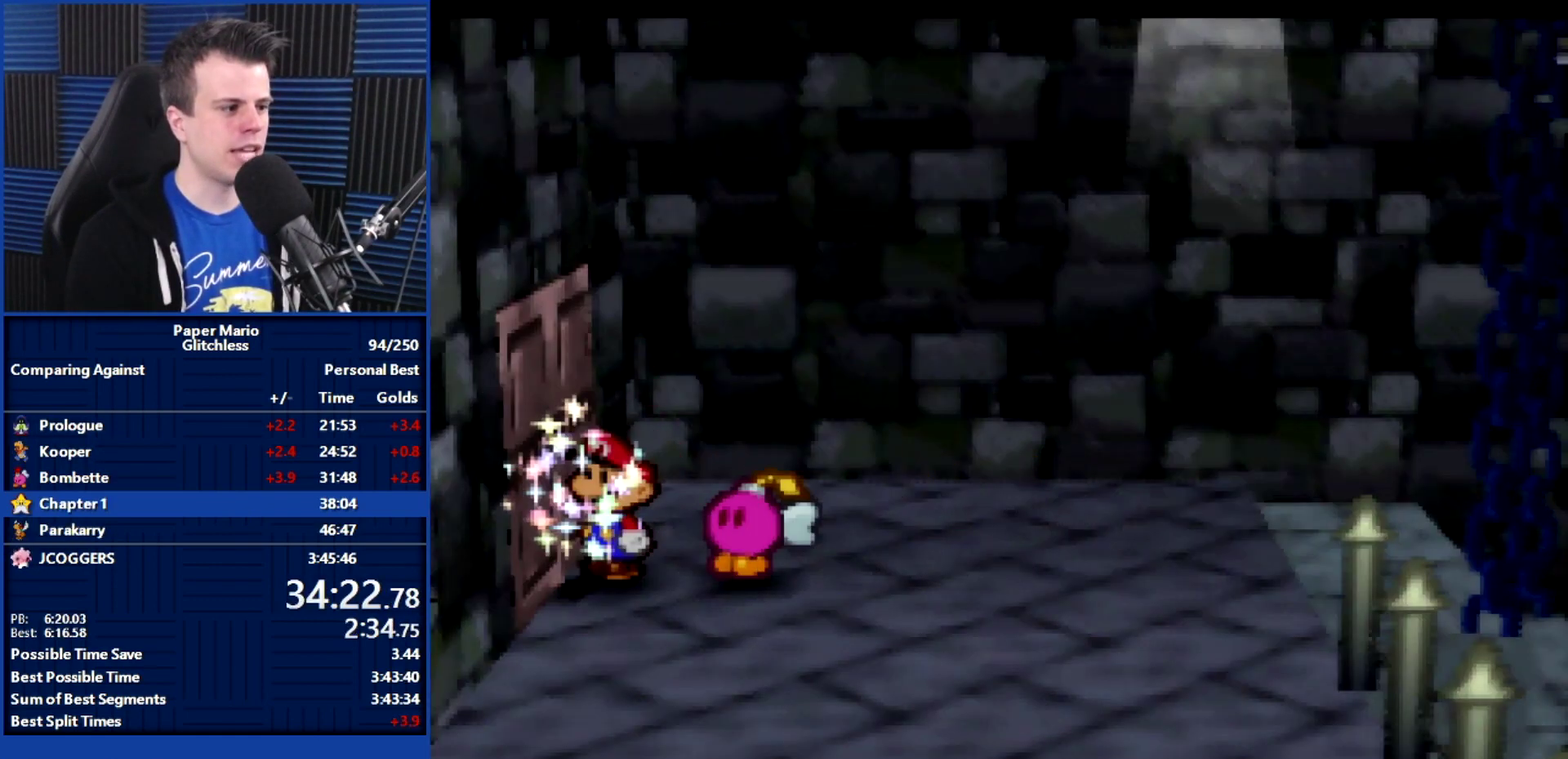
{"buttons": [], "left_stick": "center", "events": []}
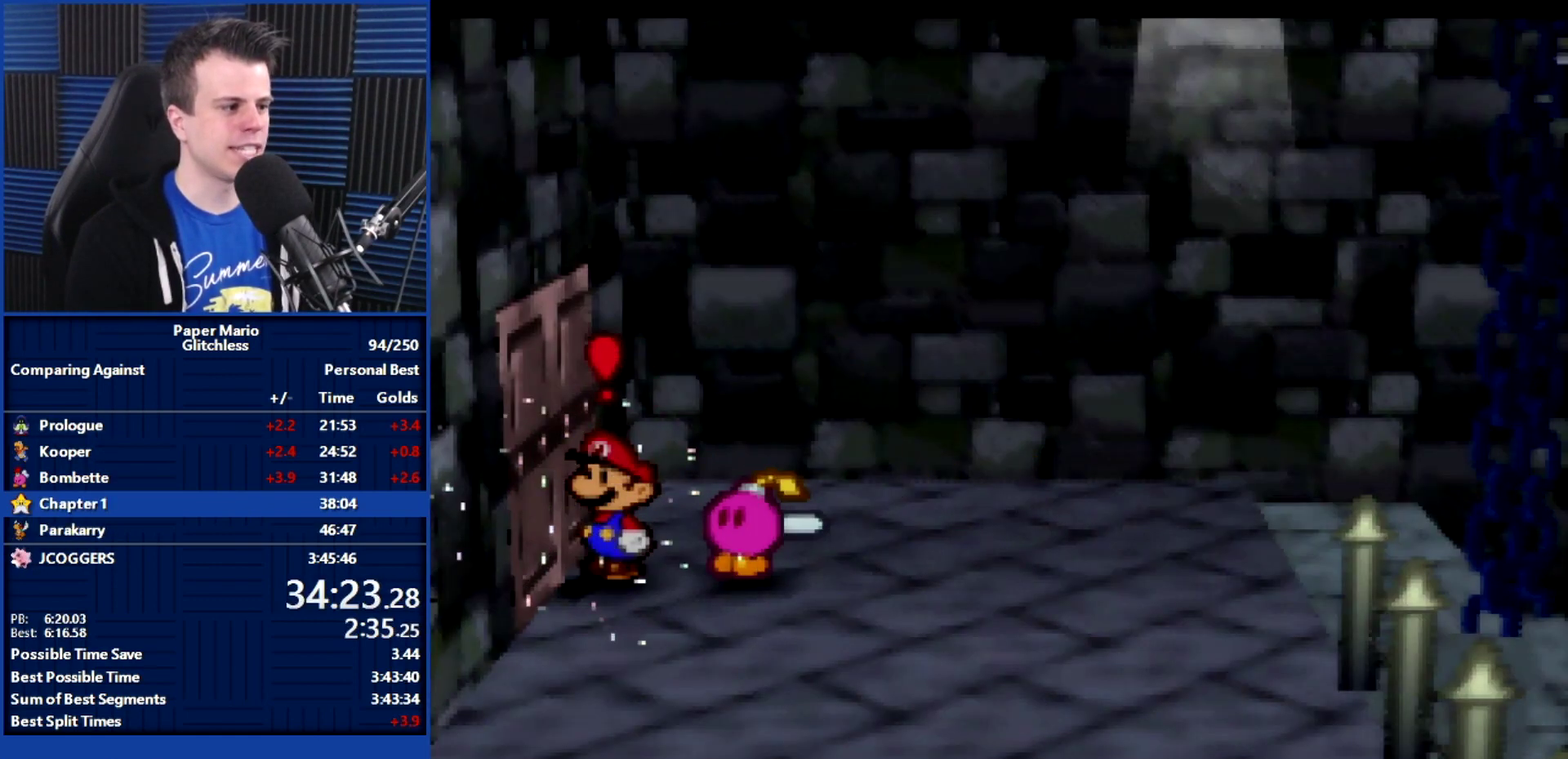
{"buttons": [], "left_stick": "center", "events": []}
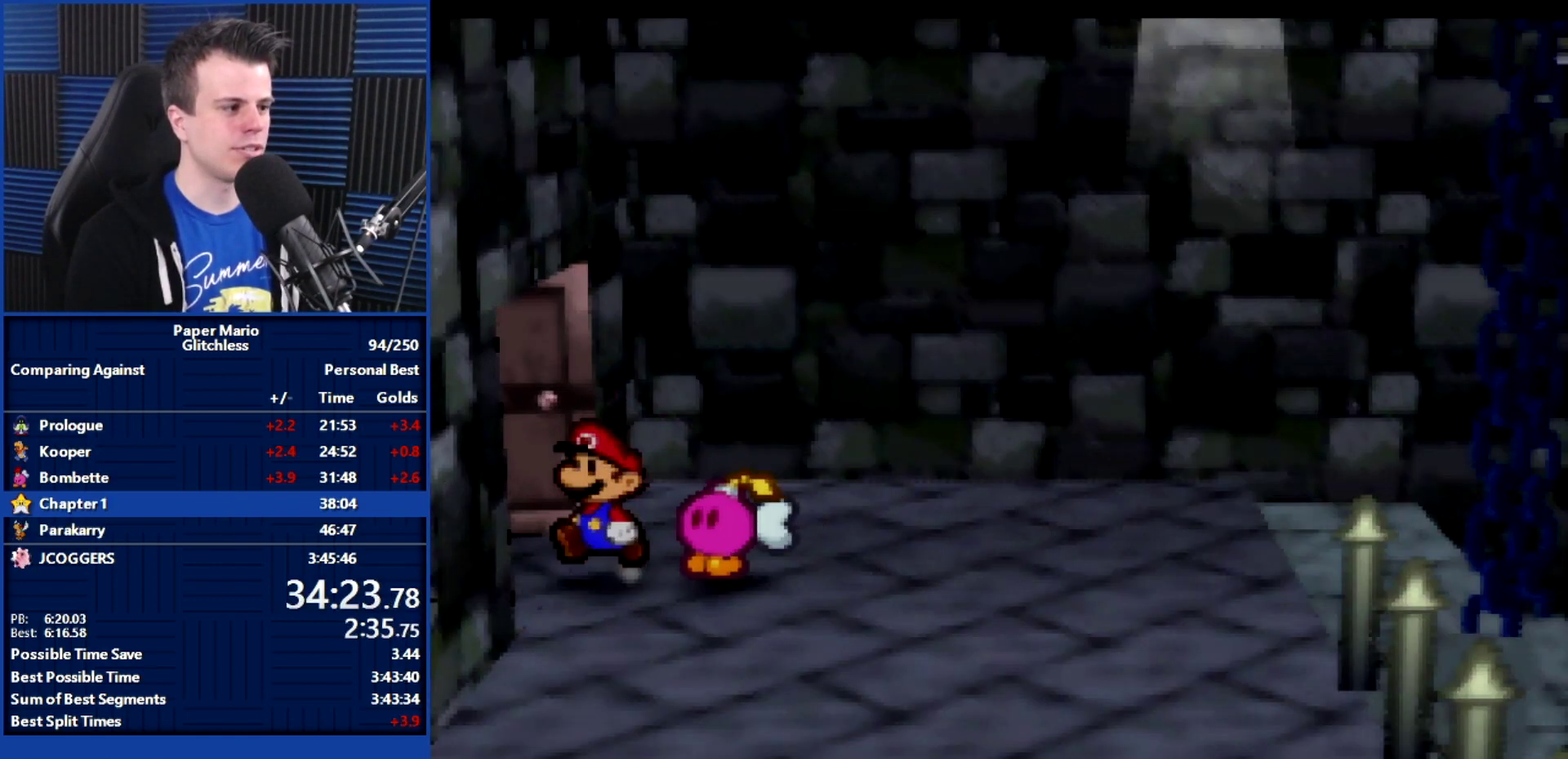
{"buttons": ["B"], "left_stick": "down-left", "events": [[33, "B", "down"], [333, "left_stick", "left"], [400, "left_stick", "down-left"]]}
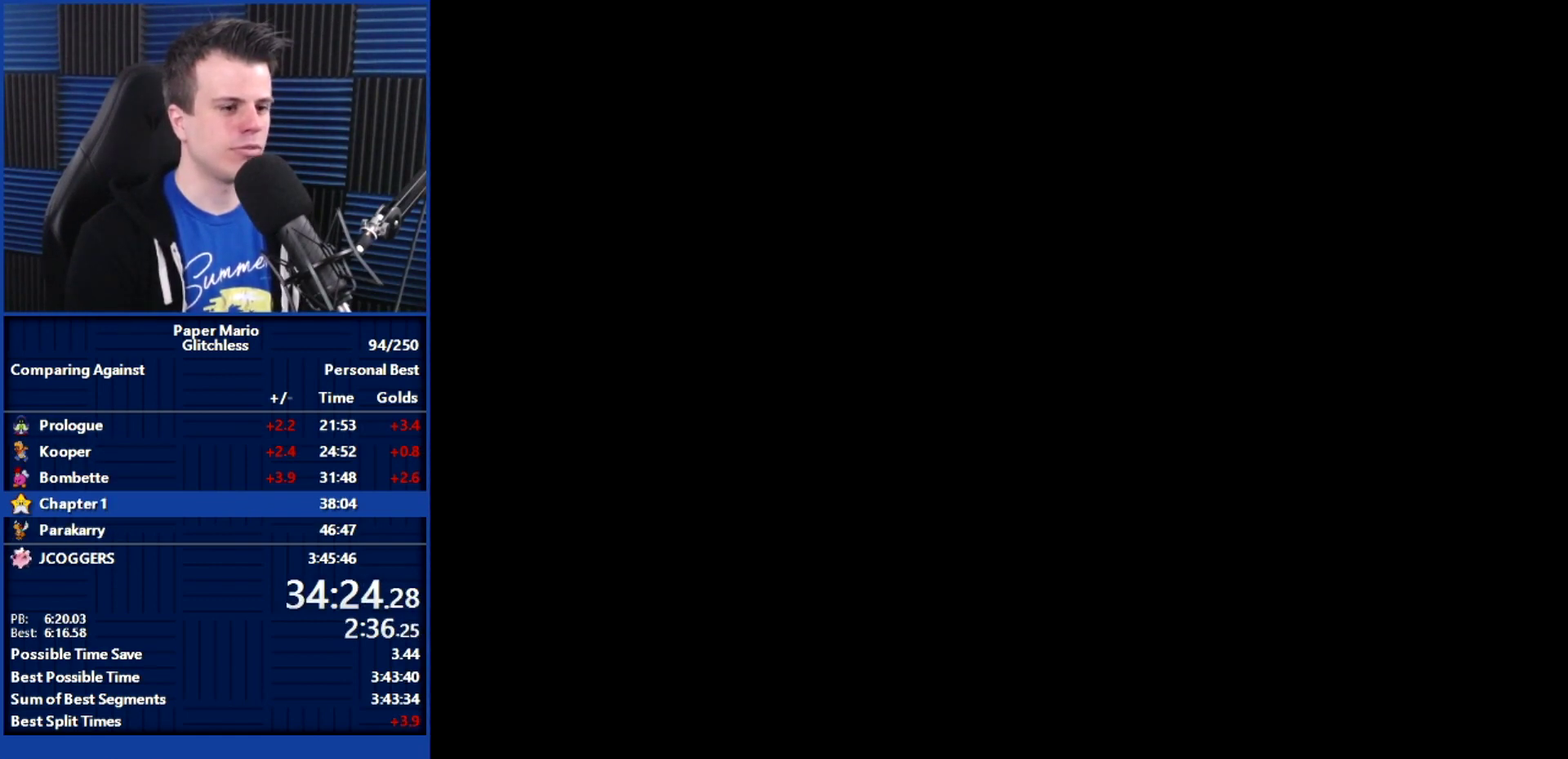
{"buttons": ["B"], "left_stick": "down-left", "events": []}
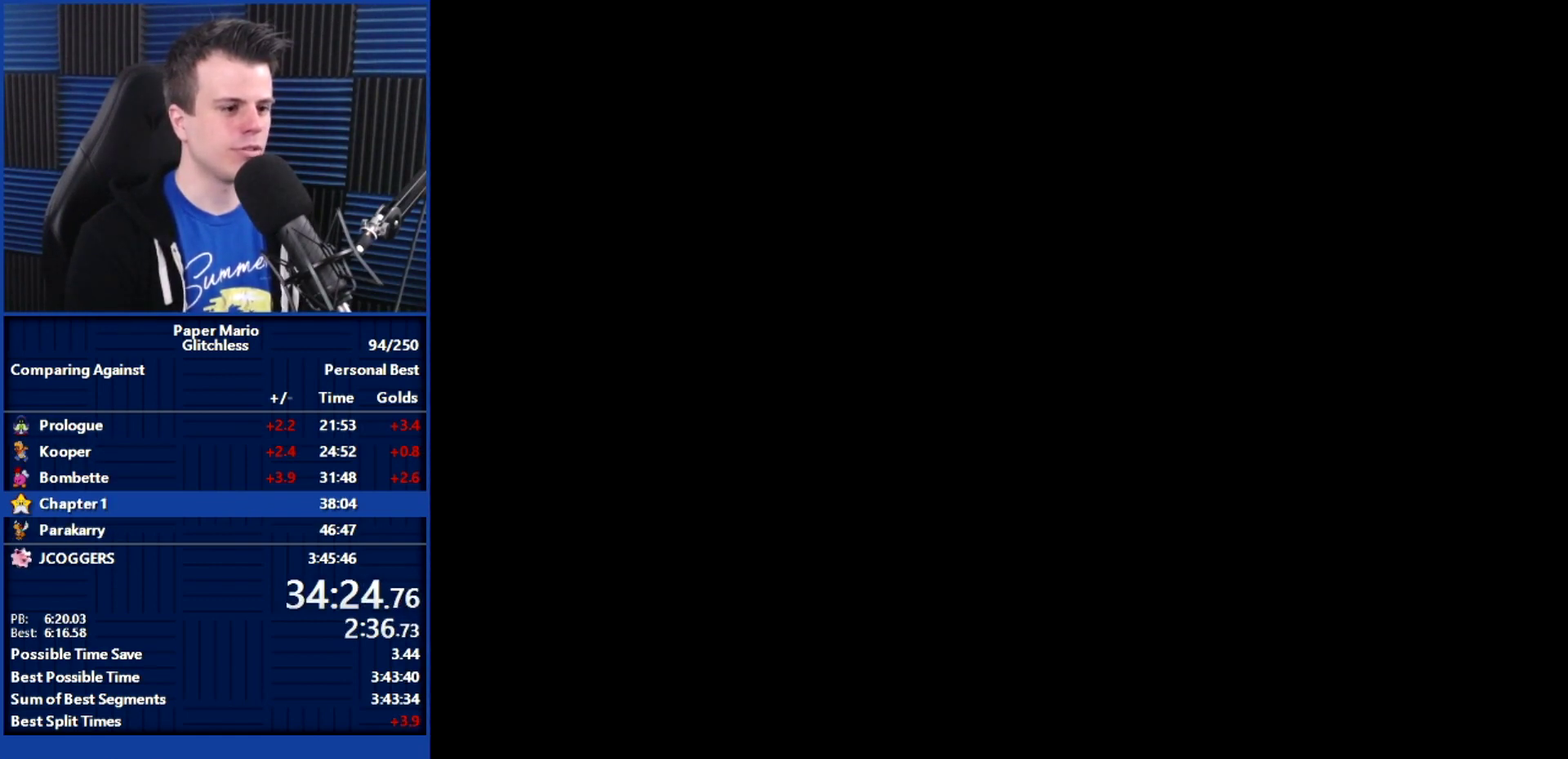
{"buttons": ["B"], "left_stick": "down-left", "events": []}
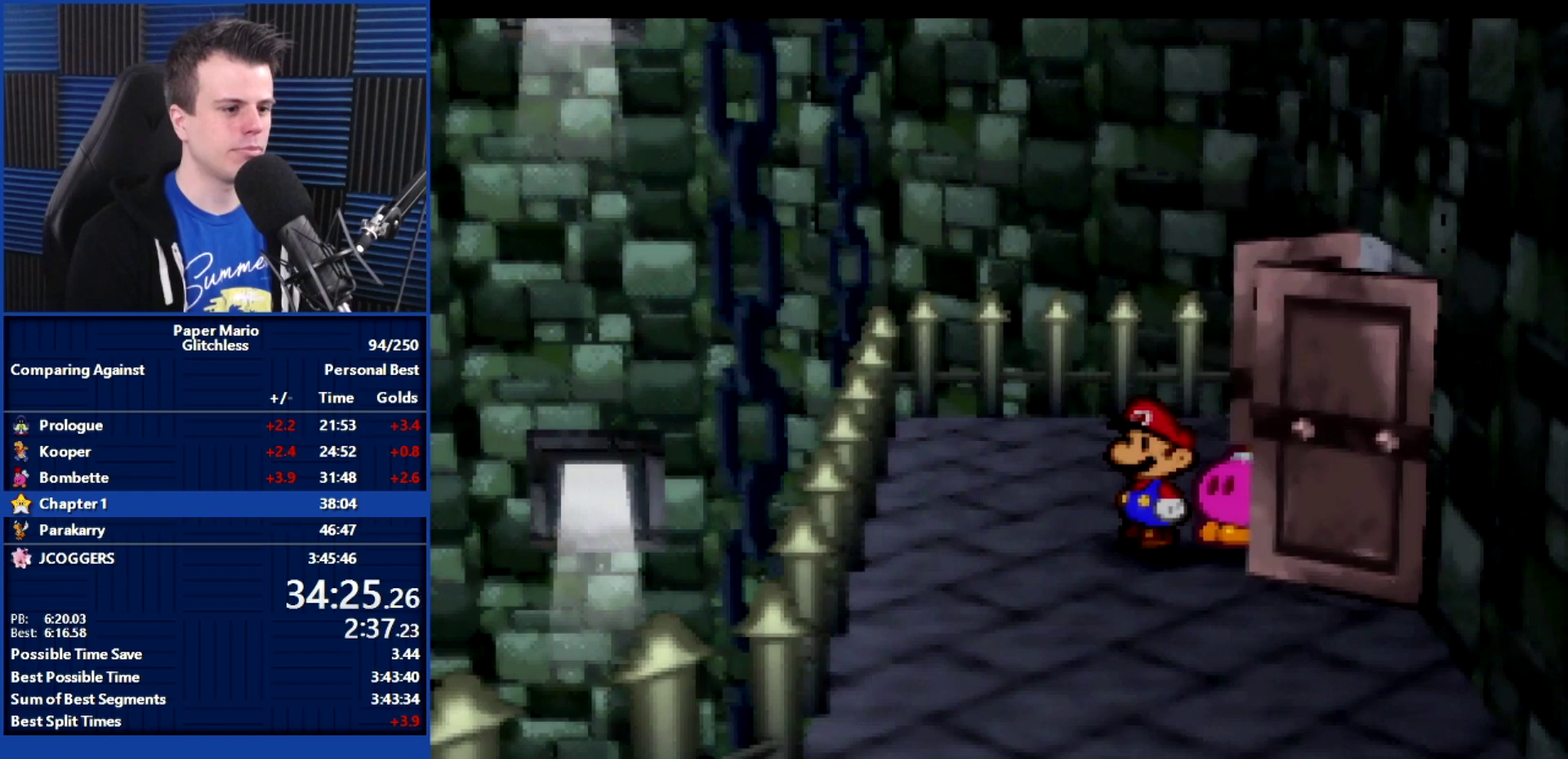
{"buttons": [], "left_stick": "down", "events": [[267, "B", "up"], [300, "Z", "down"], [333, "left_stick", "down"], [400, "Z", "up"]]}
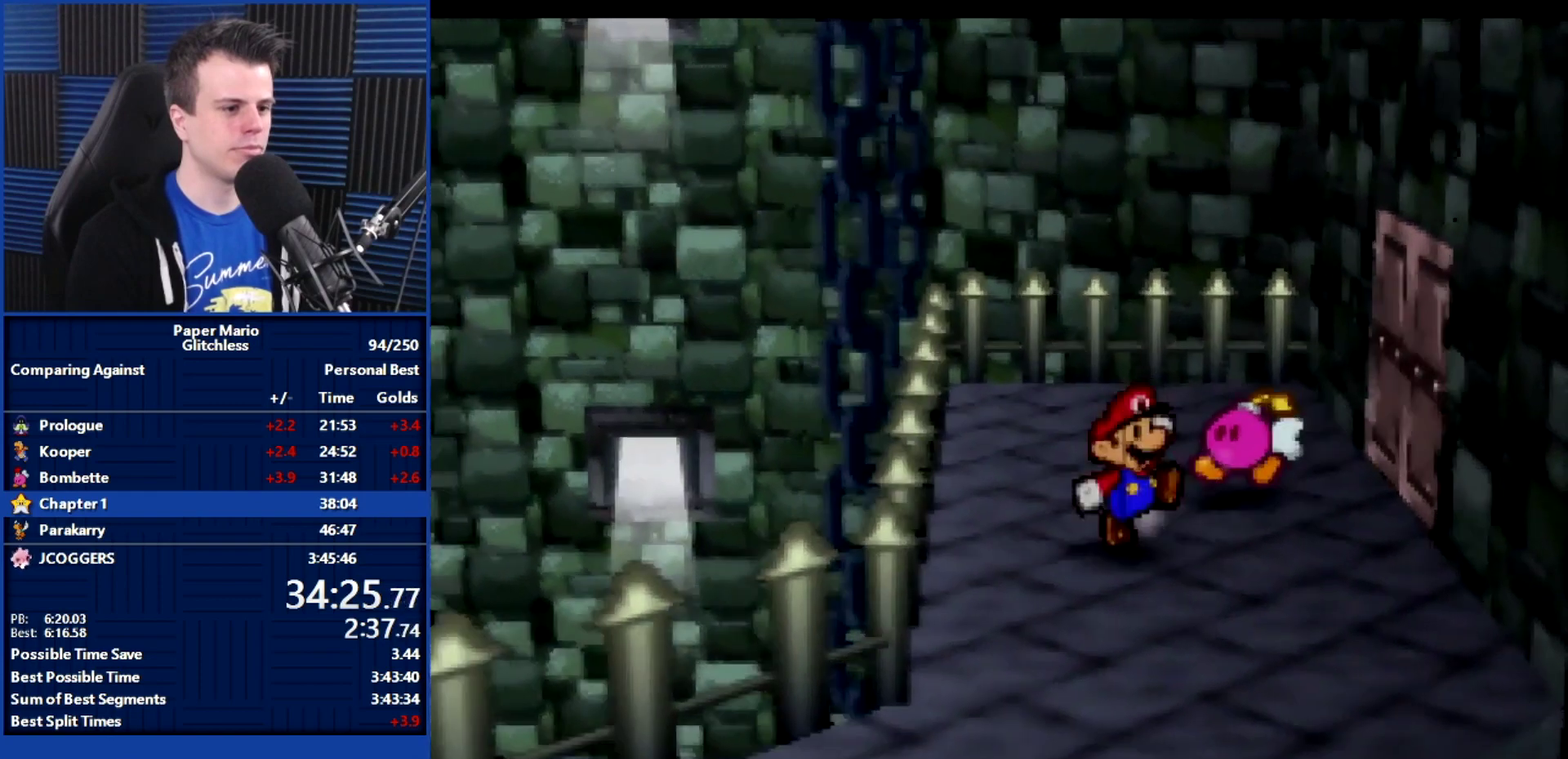
{"buttons": [], "left_stick": "down-left", "events": [[333, "left_stick", "down-left"]]}
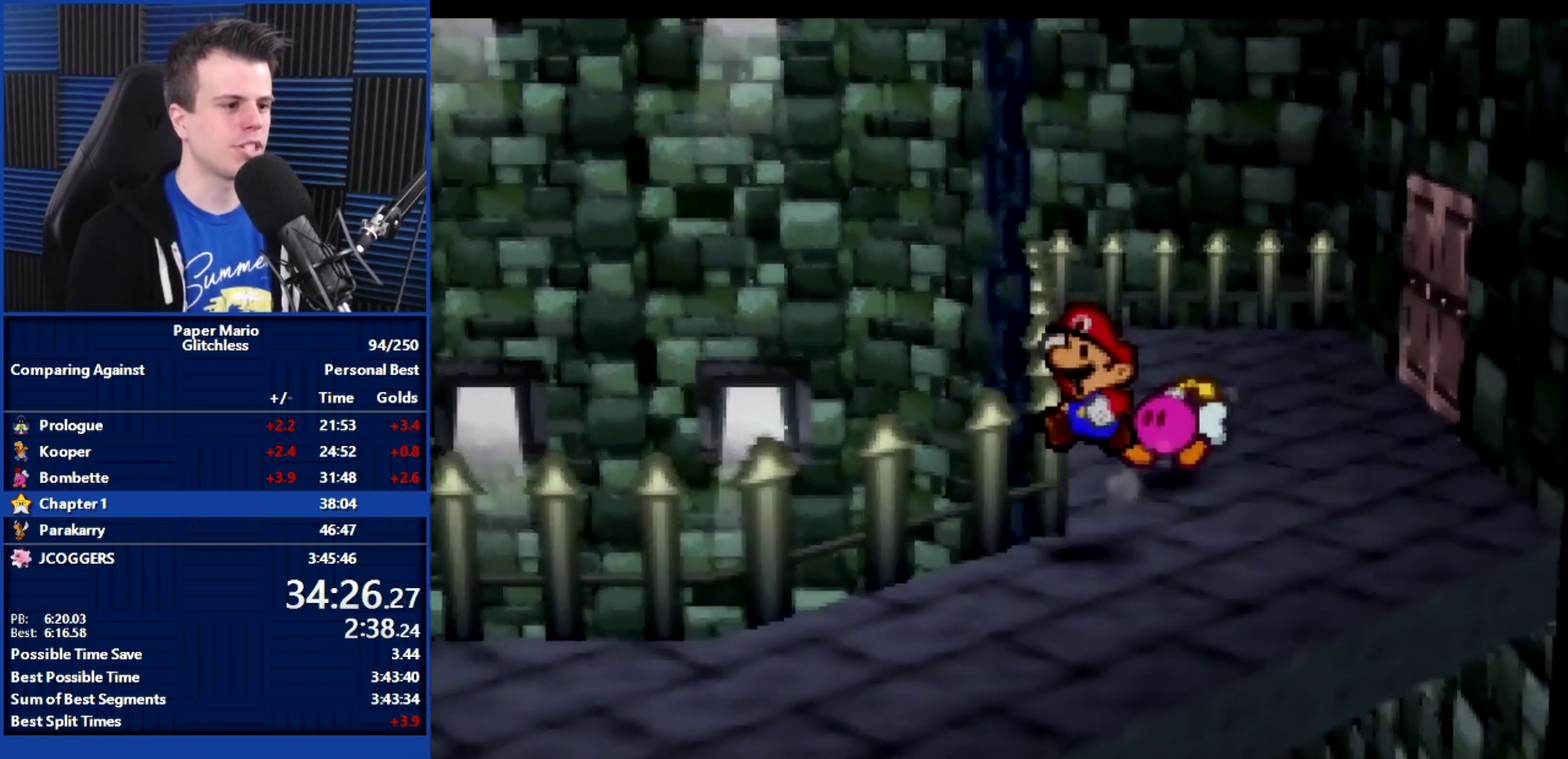
{"buttons": [], "left_stick": "down-left", "events": []}
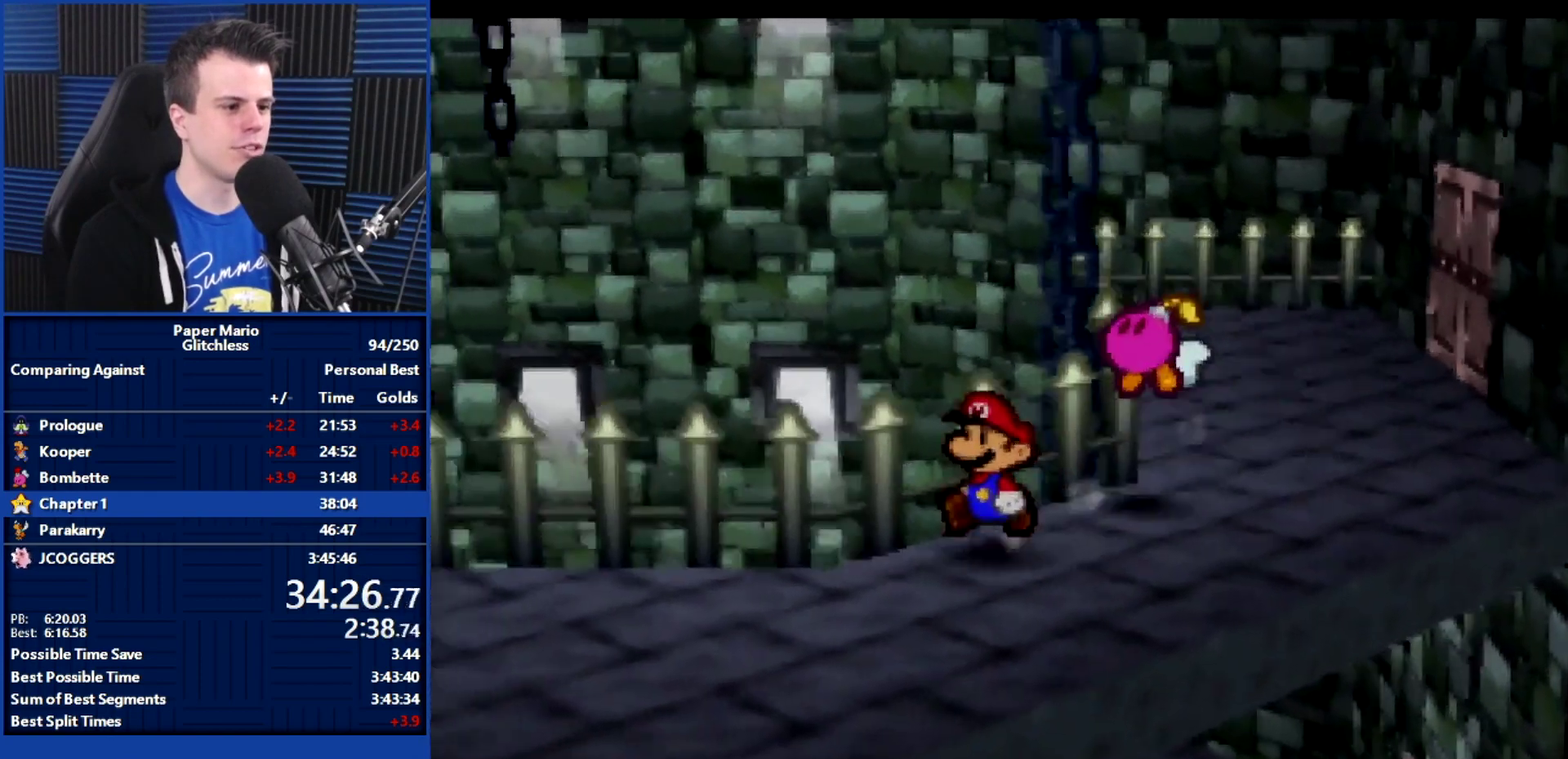
{"buttons": [], "left_stick": "left", "events": [[133, "Z", "down"], [267, "Z", "up"], [367, "left_stick", "left"]]}
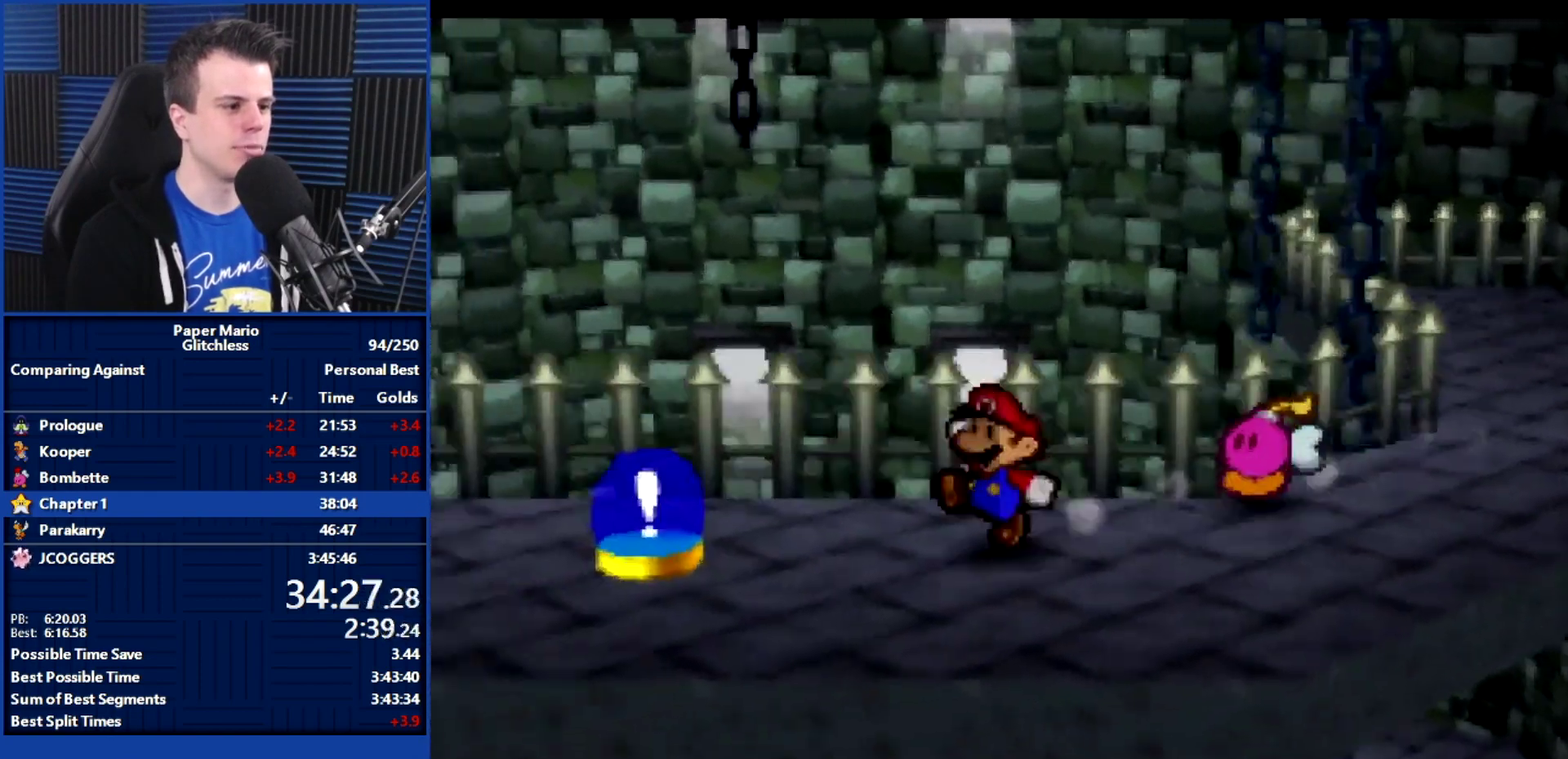
{"buttons": ["B"], "left_stick": "up-left", "events": [[100, "left_stick", "up-left"], [133, "B", "down"]]}
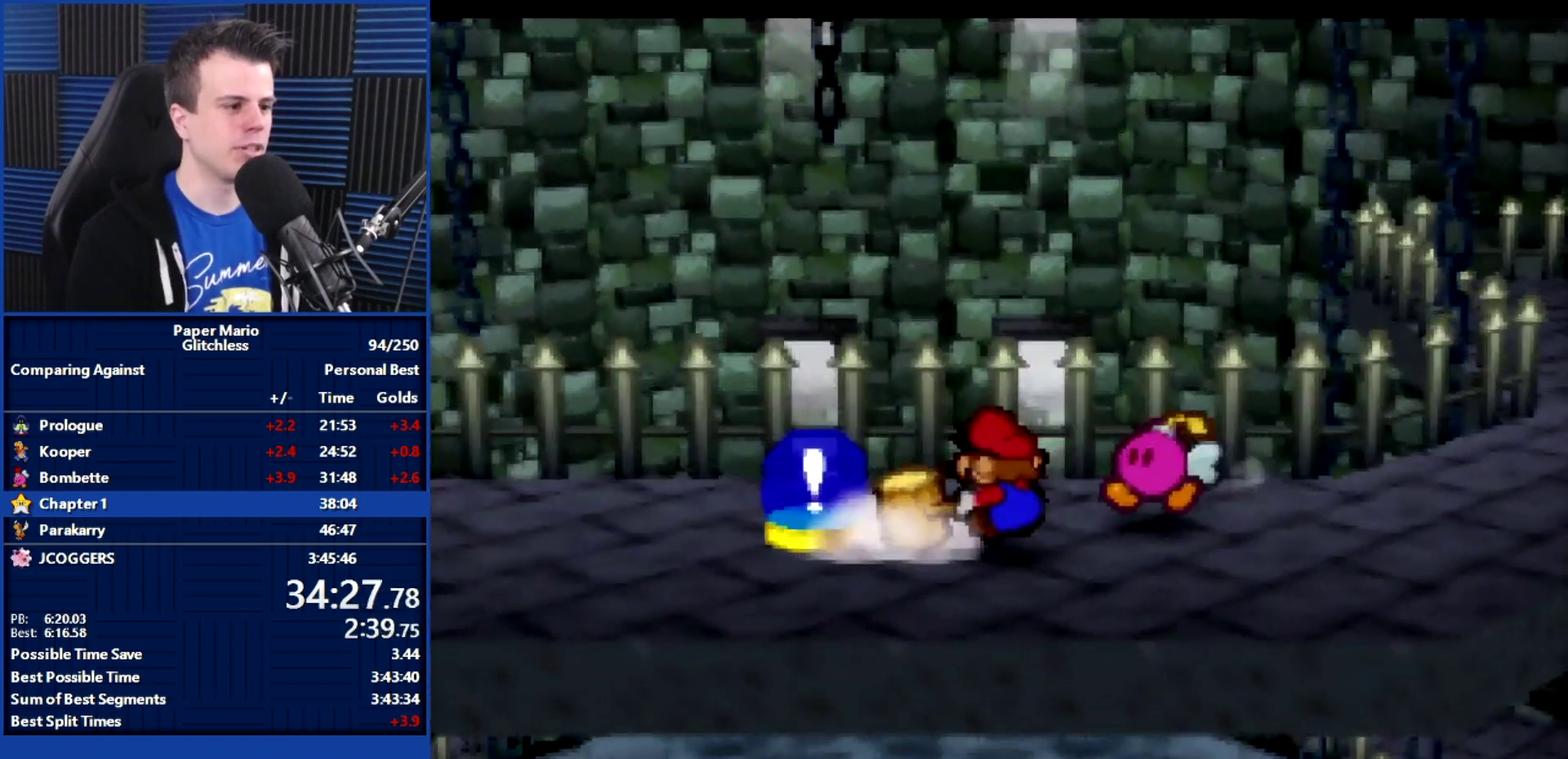
{"buttons": ["B"], "left_stick": "center", "events": [[33, "B", "up"], [100, "B", "down"], [100, "left_stick", "center"]]}
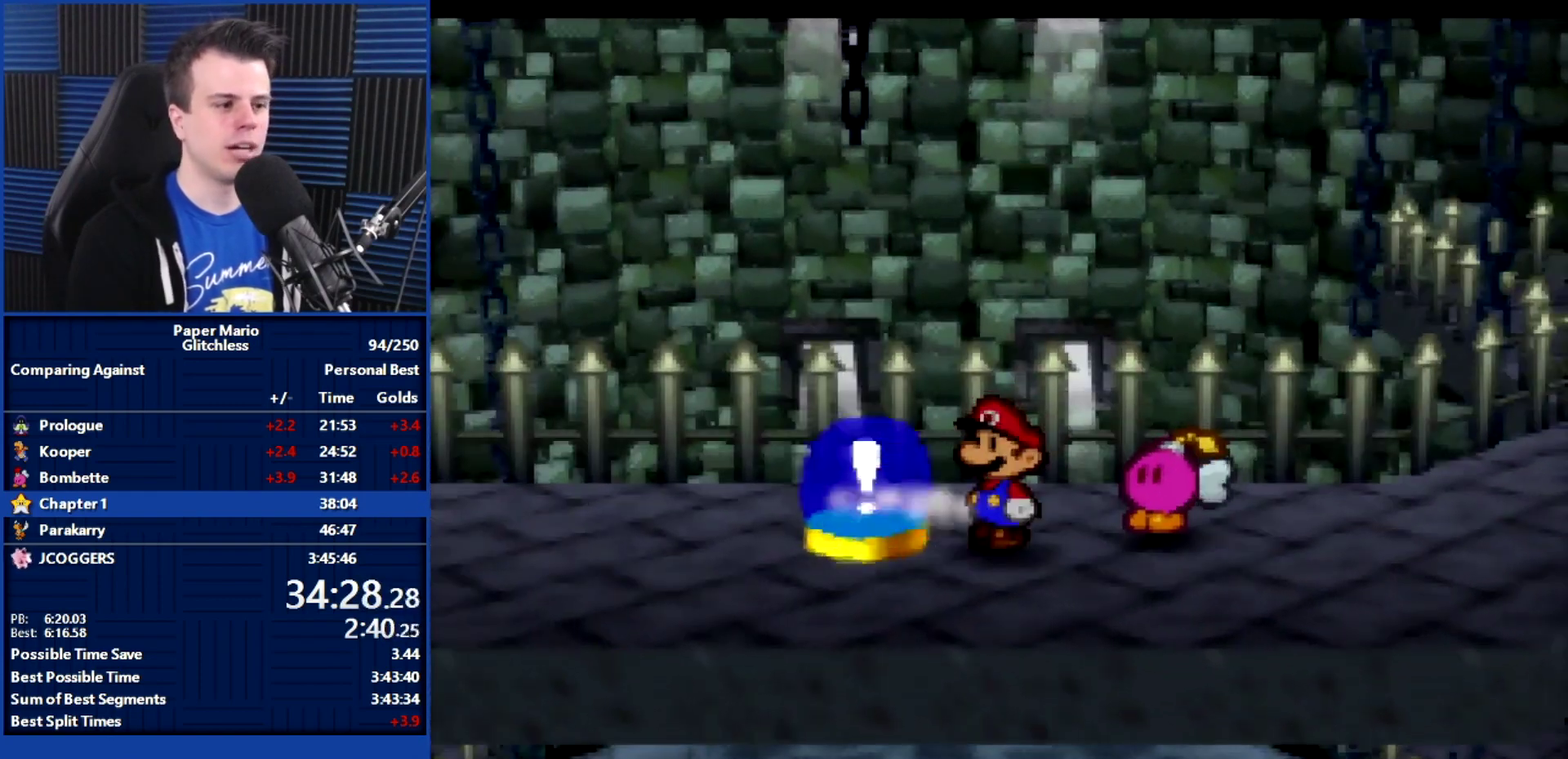
{"buttons": ["B"], "left_stick": "center", "events": []}
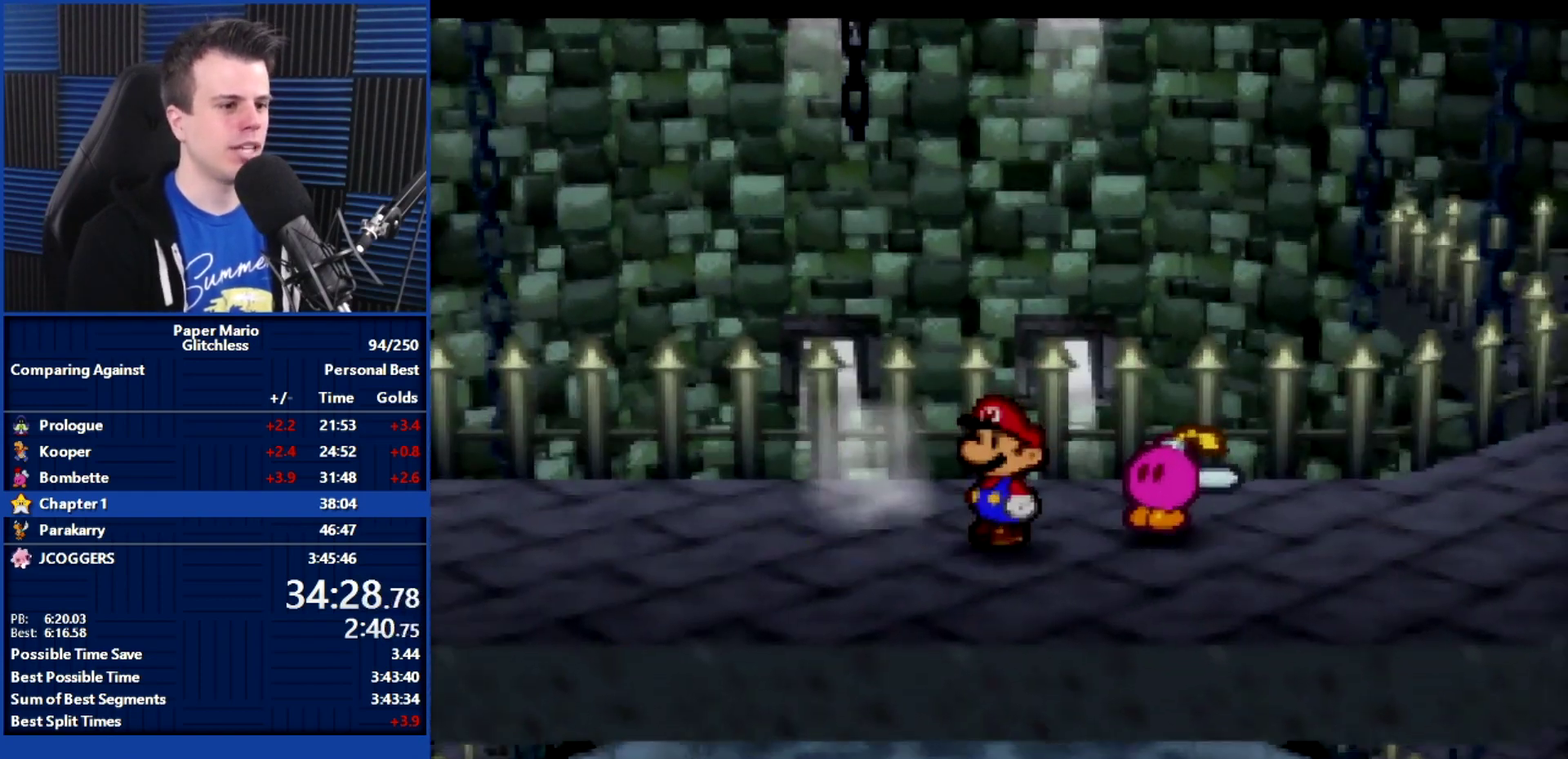
{"buttons": ["B"], "left_stick": "center", "events": []}
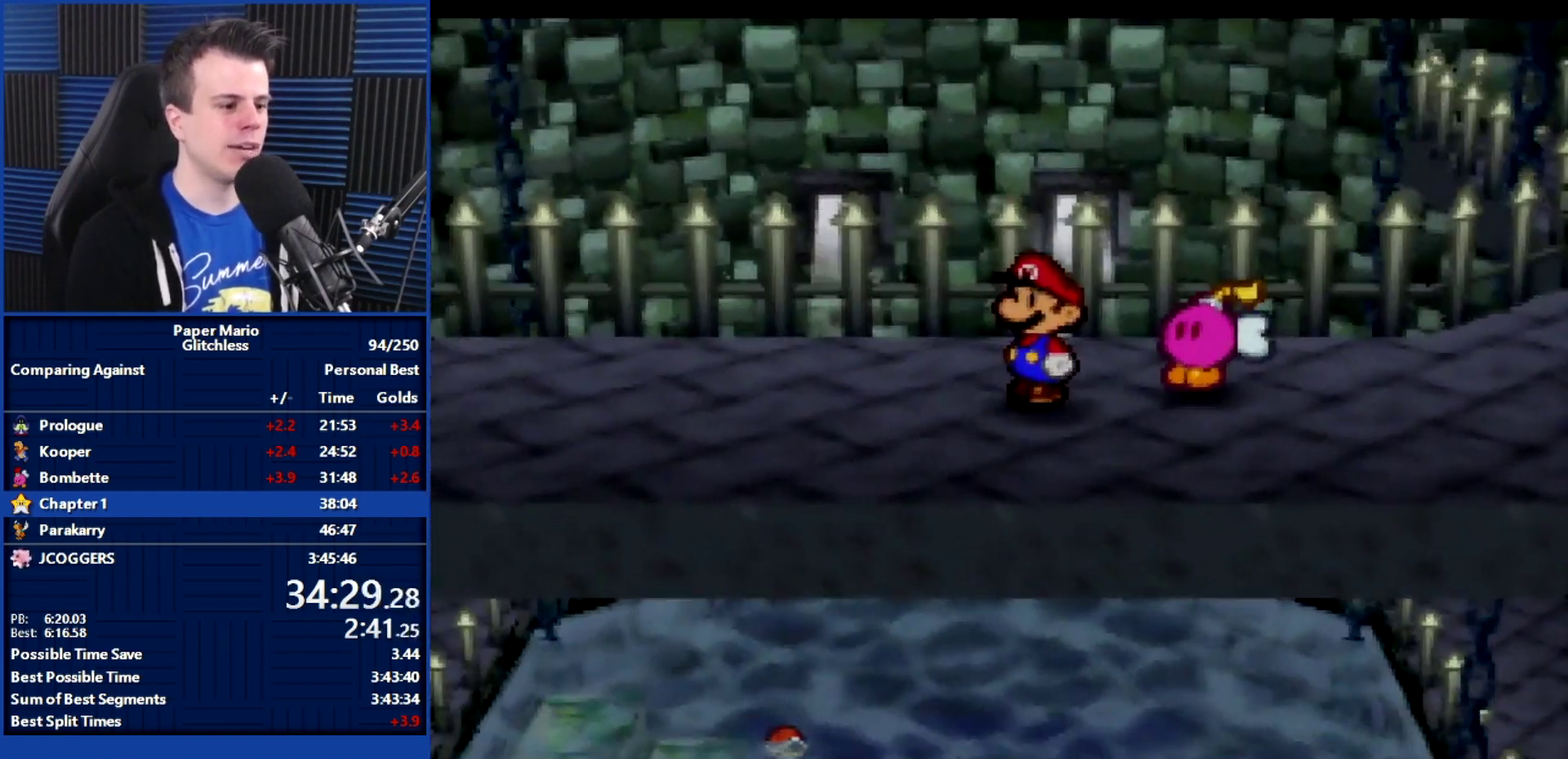
{"buttons": ["B"], "left_stick": "center", "events": []}
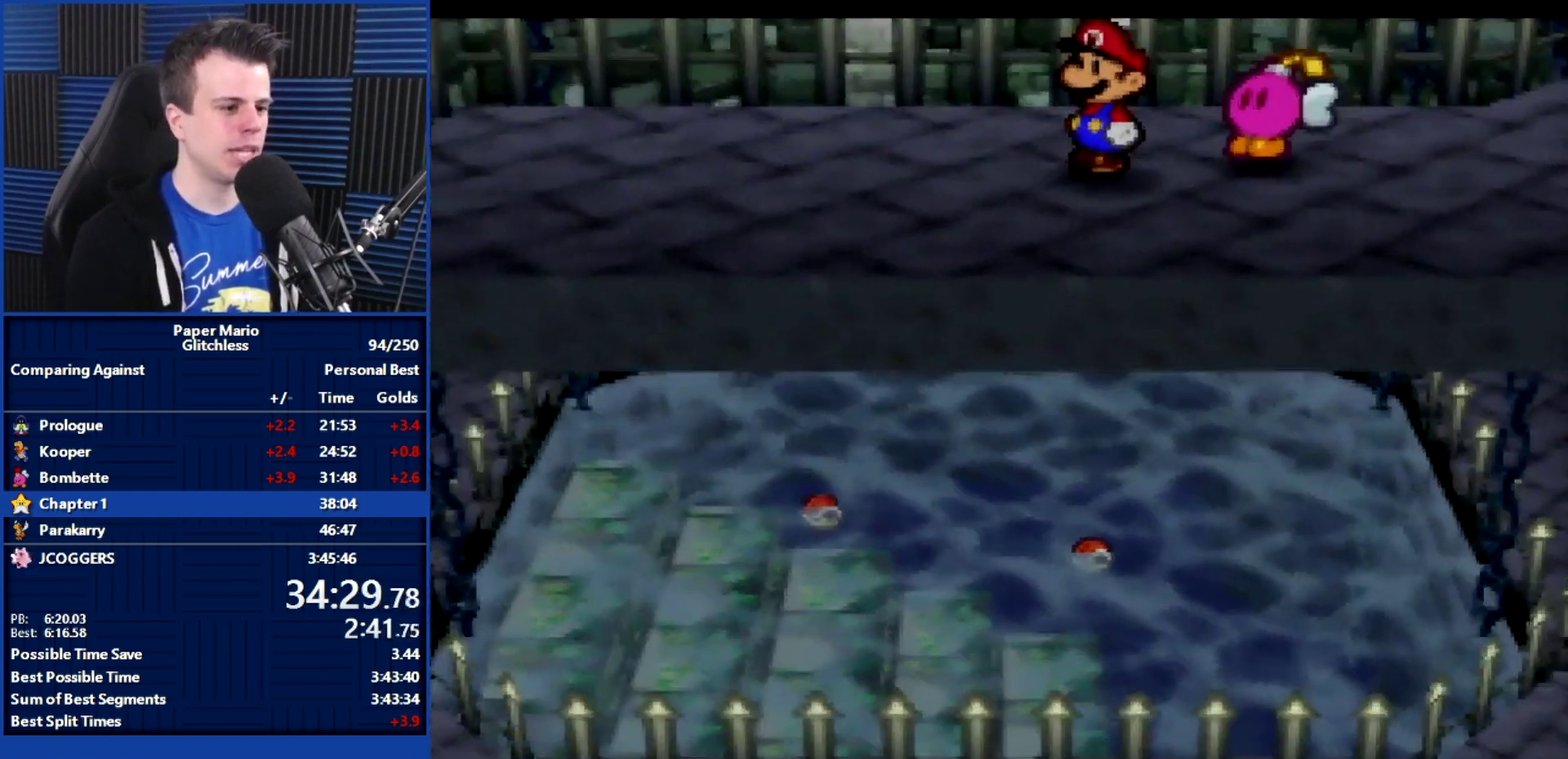
{"buttons": ["B"], "left_stick": "center", "events": []}
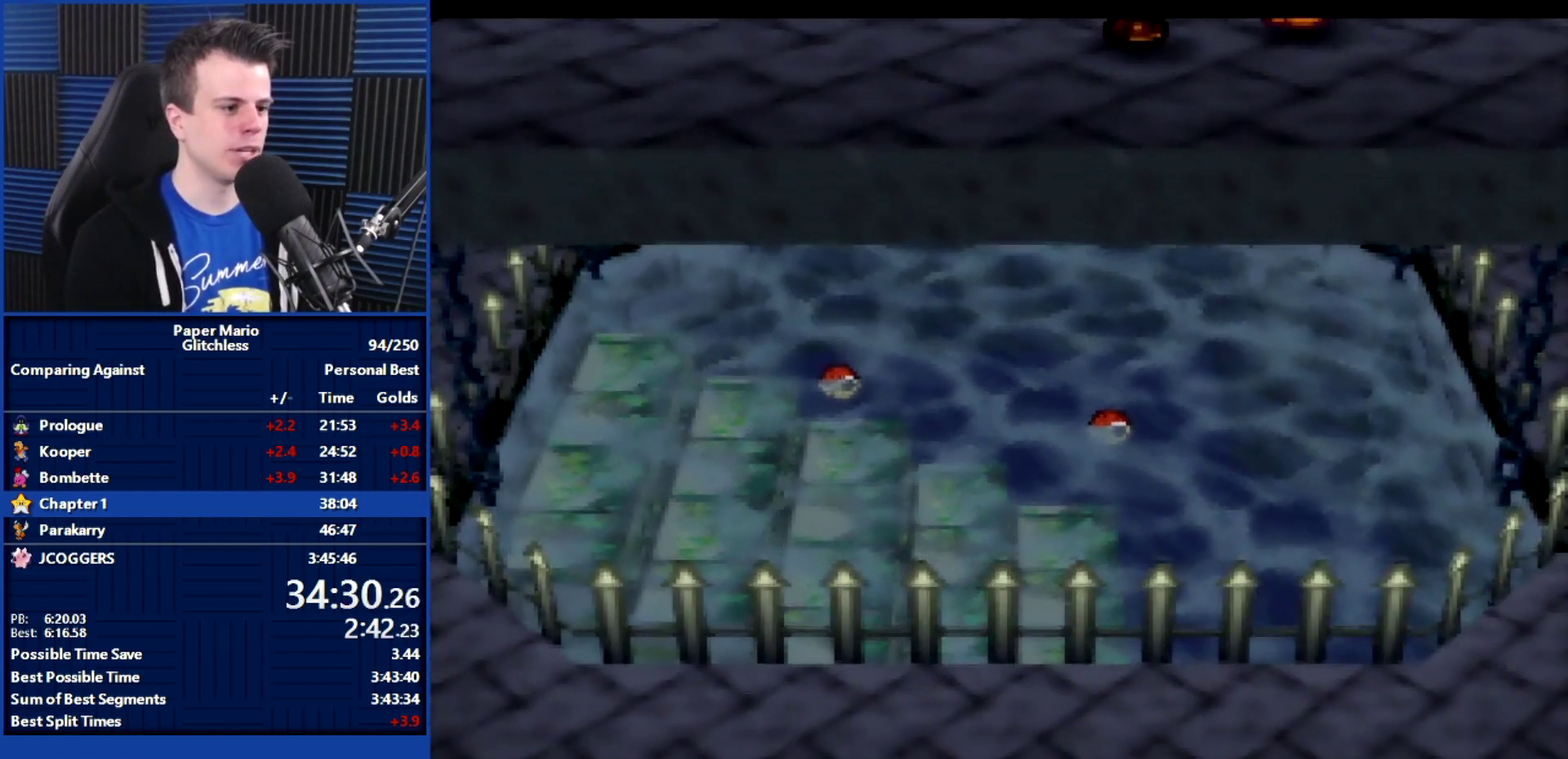
{"buttons": ["B"], "left_stick": "center", "events": []}
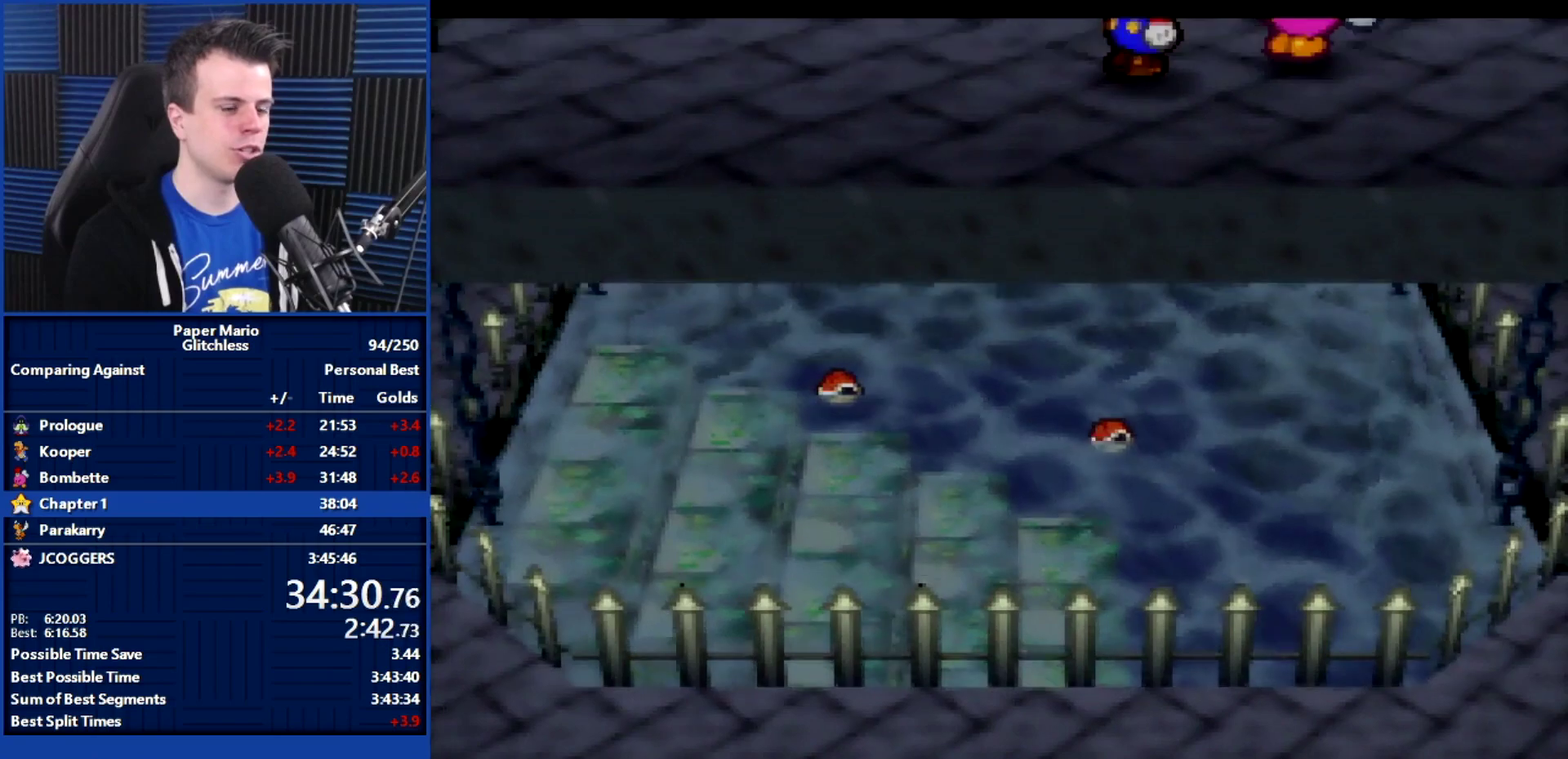
{"buttons": ["B"], "left_stick": "center", "events": []}
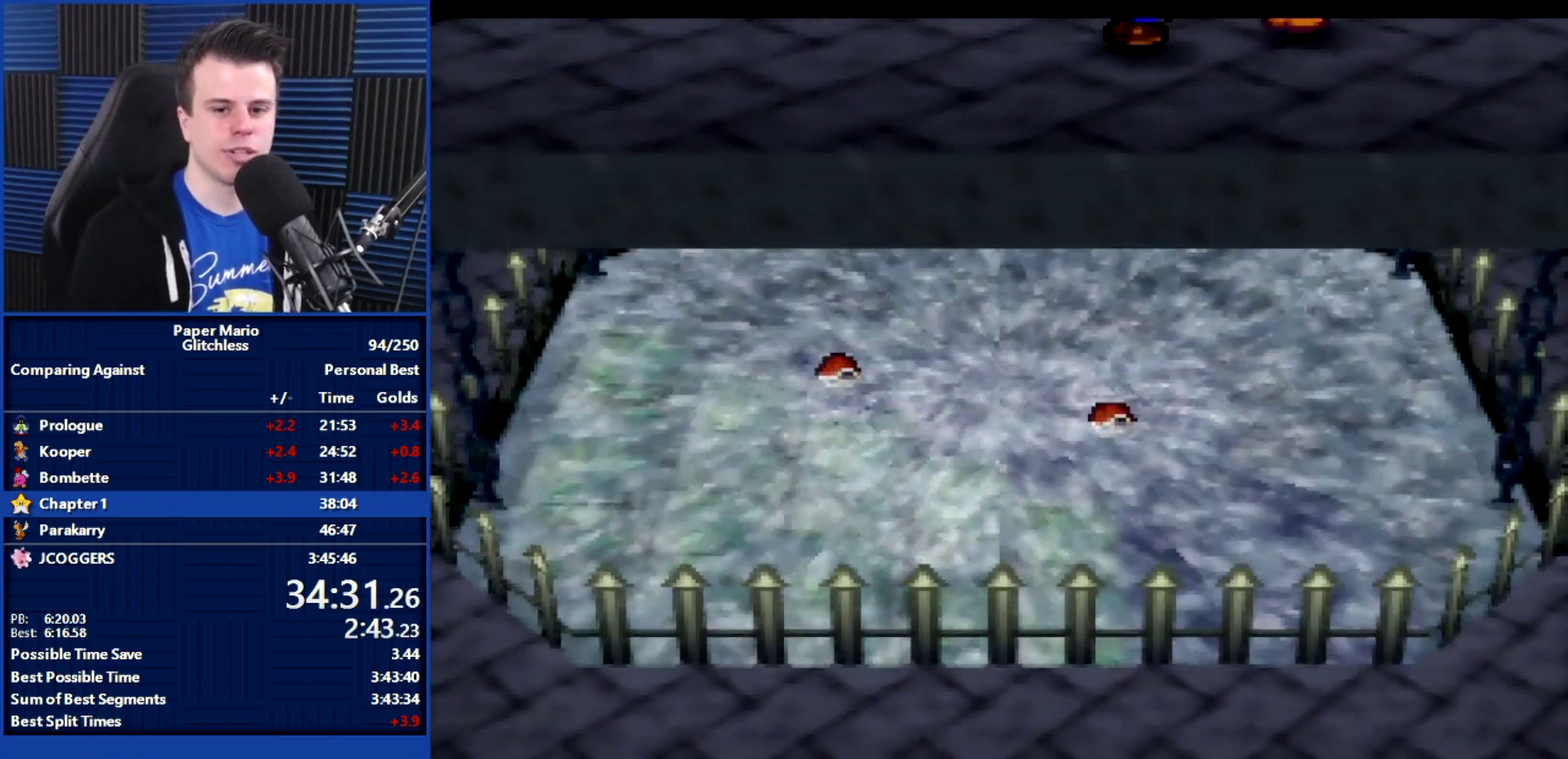
{"buttons": ["B"], "left_stick": "up-left", "events": [[500, "left_stick", "up-left"]]}
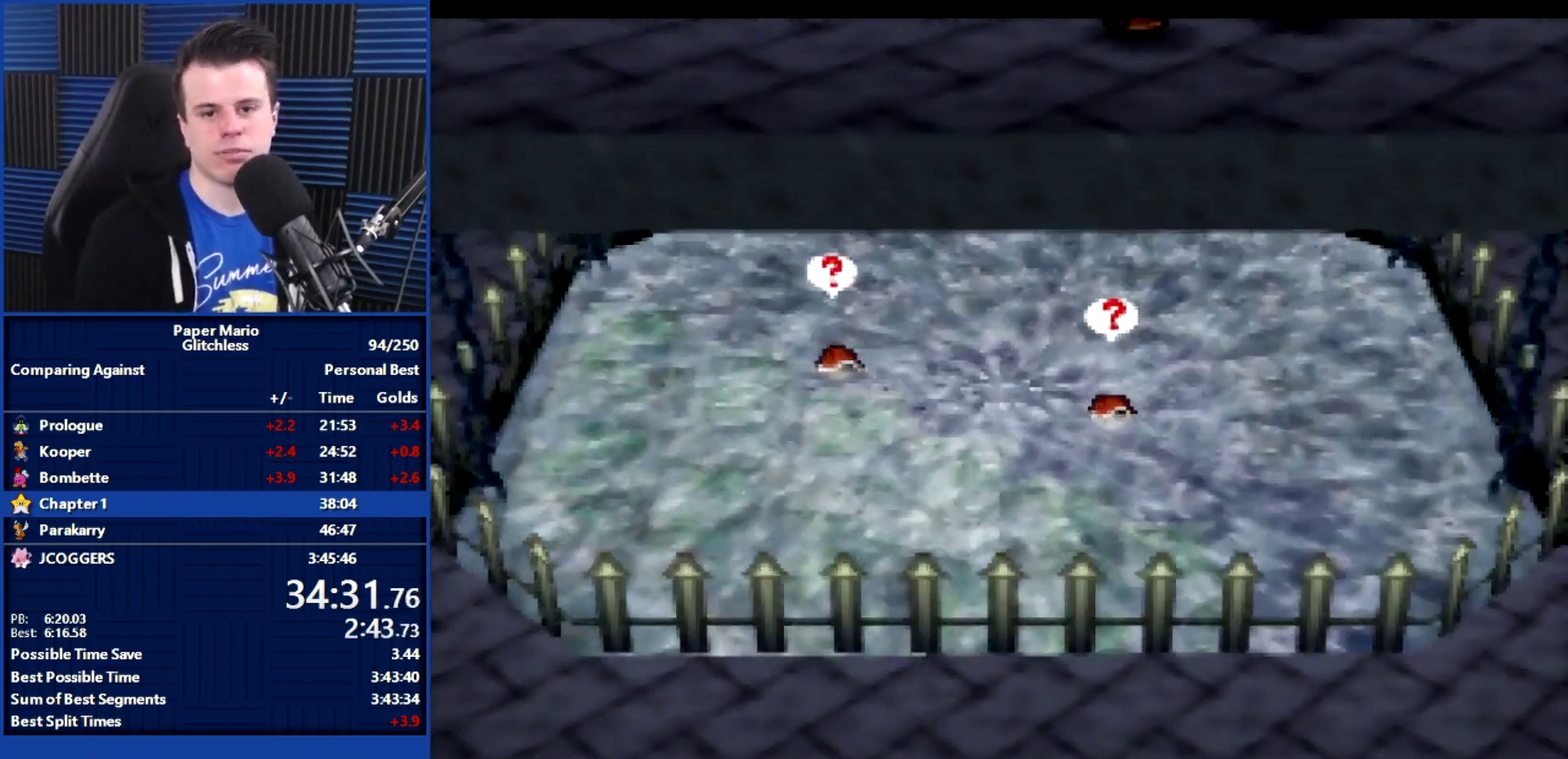
{"buttons": ["B"], "left_stick": "center", "events": [[133, "left_stick", "right"], [267, "left_stick", "center"]]}
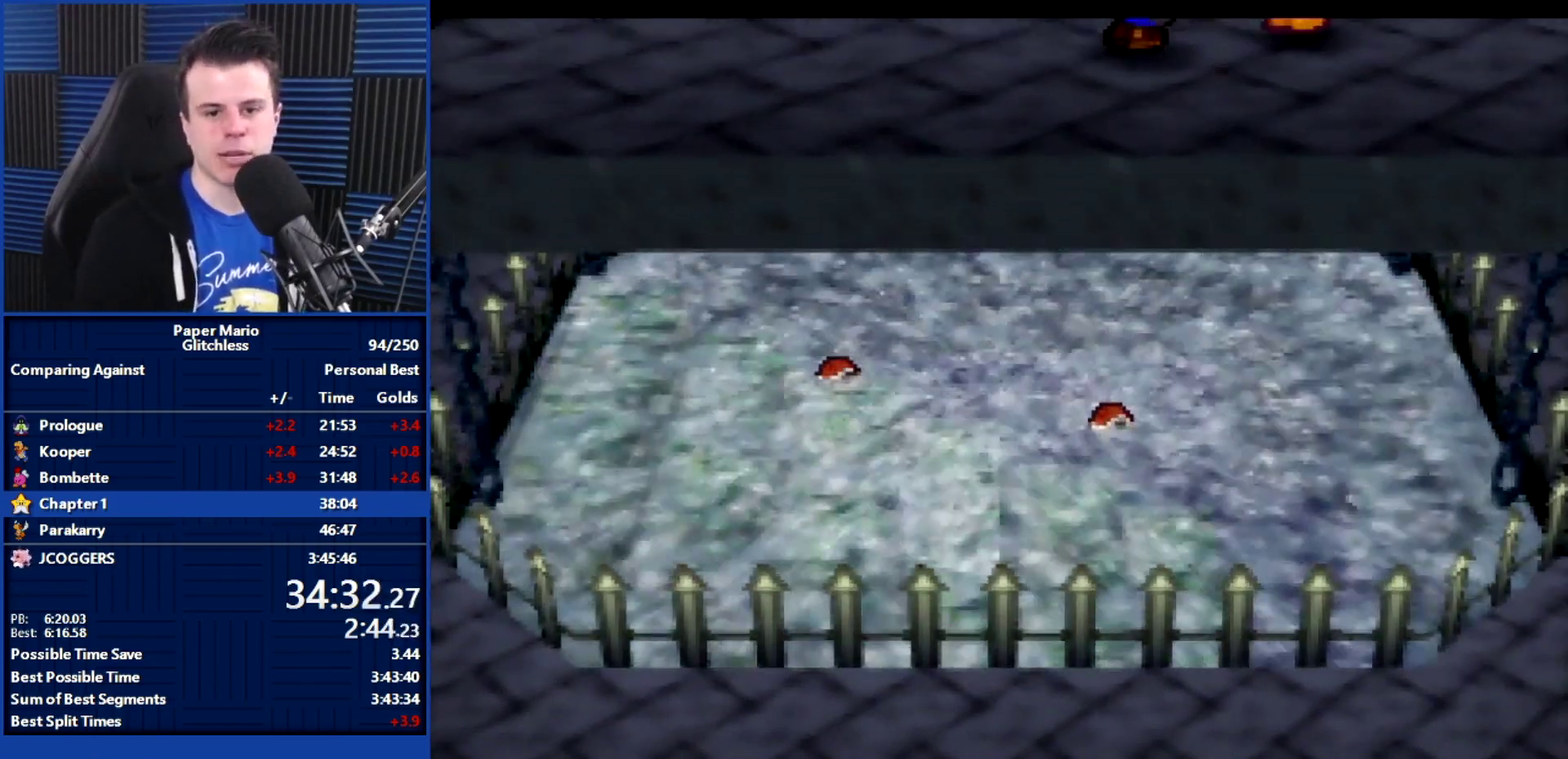
{"buttons": ["B"], "left_stick": "center", "events": []}
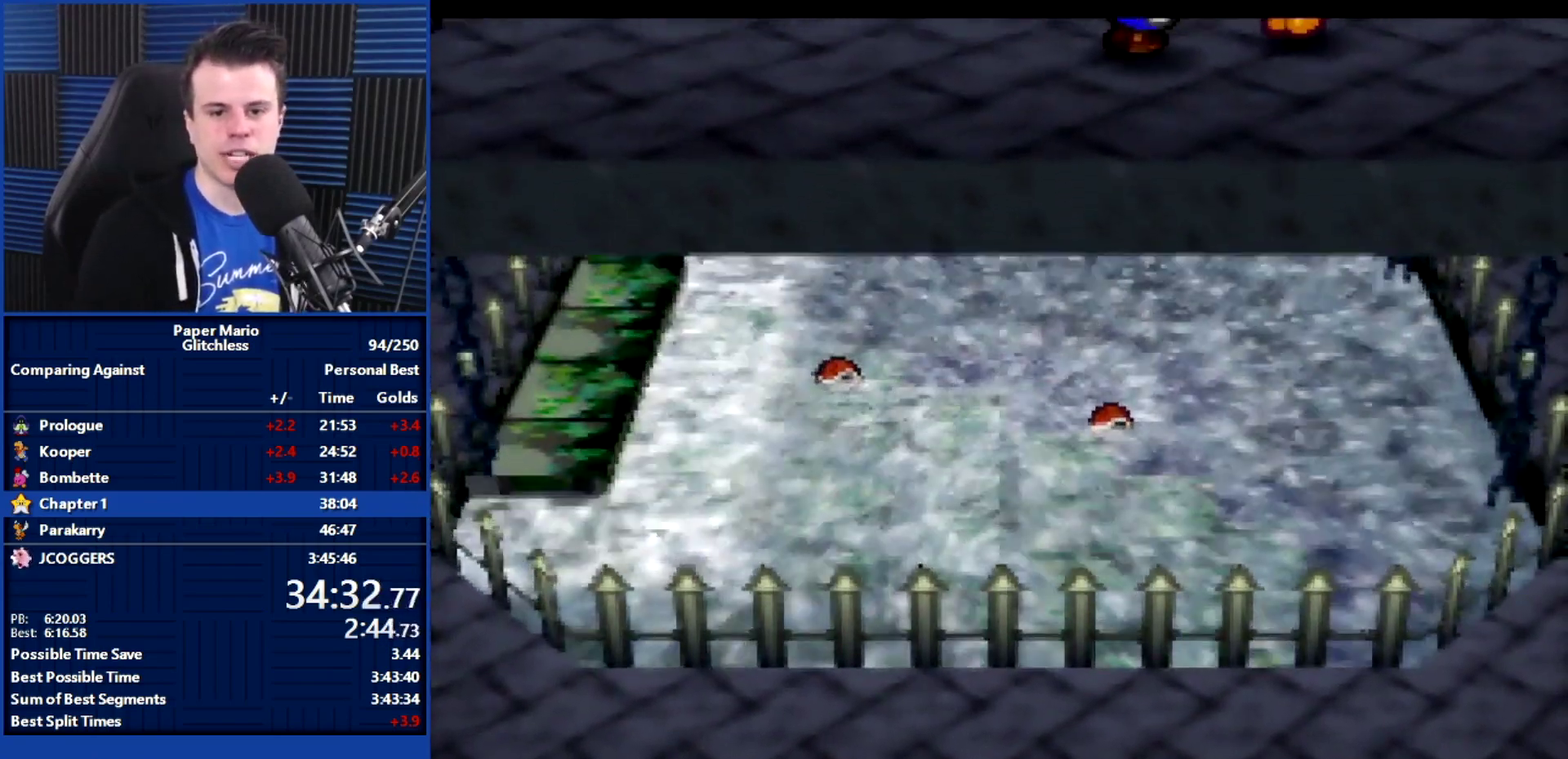
{"buttons": ["B"], "left_stick": "center", "events": []}
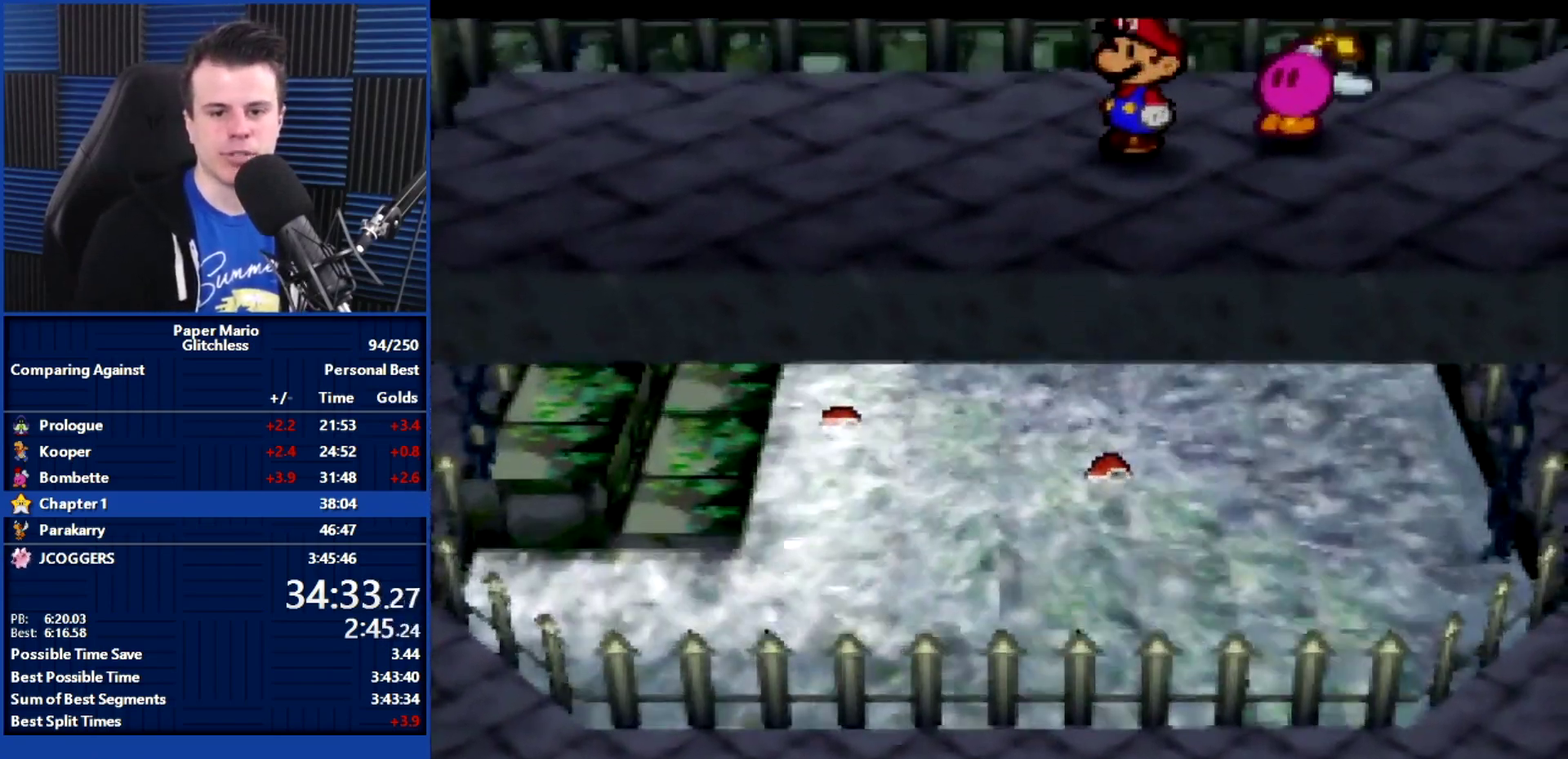
{"buttons": ["B"], "left_stick": "center", "events": []}
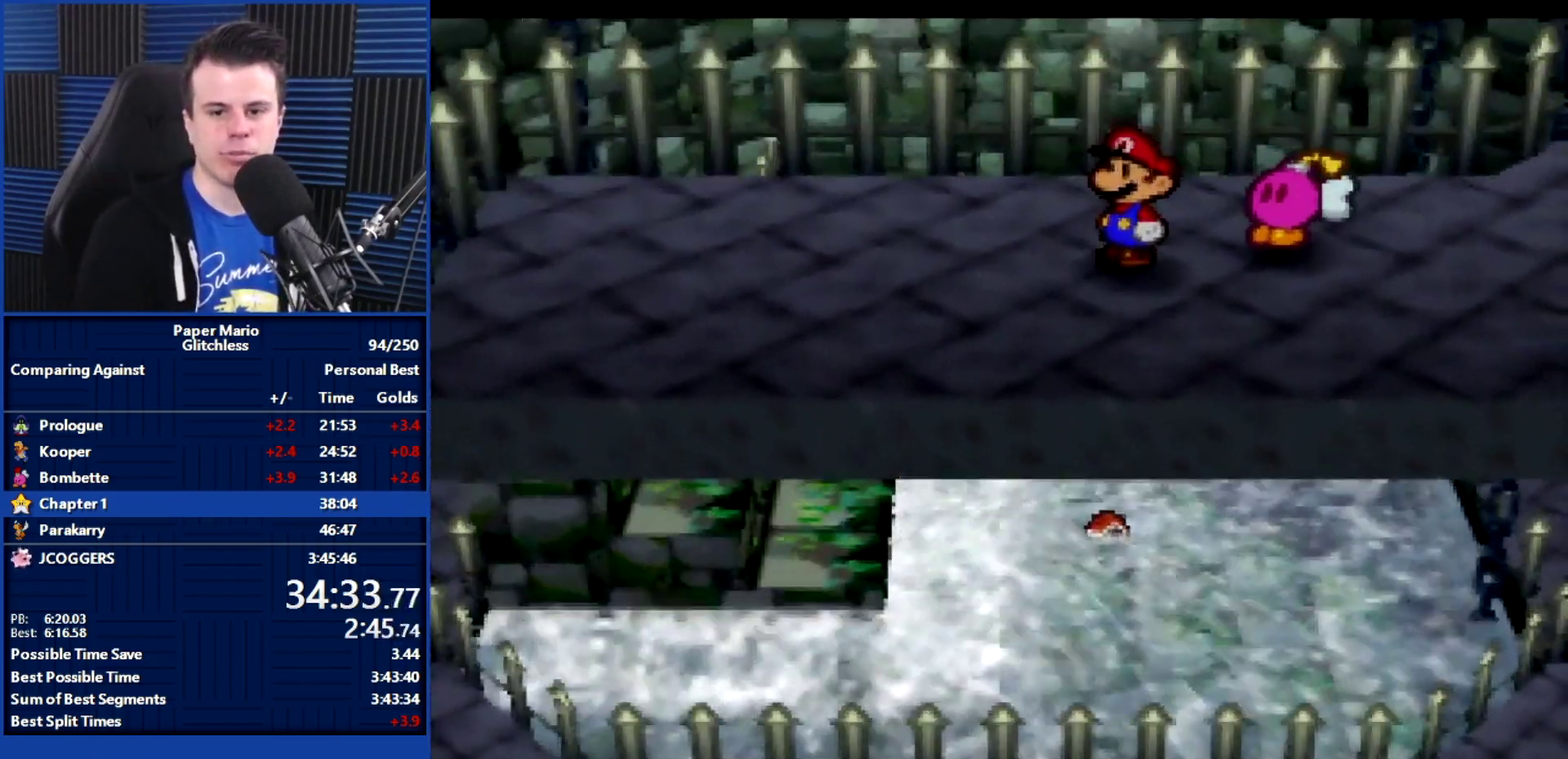
{"buttons": ["B"], "left_stick": "up-left", "events": [[500, "left_stick", "up-left"]]}